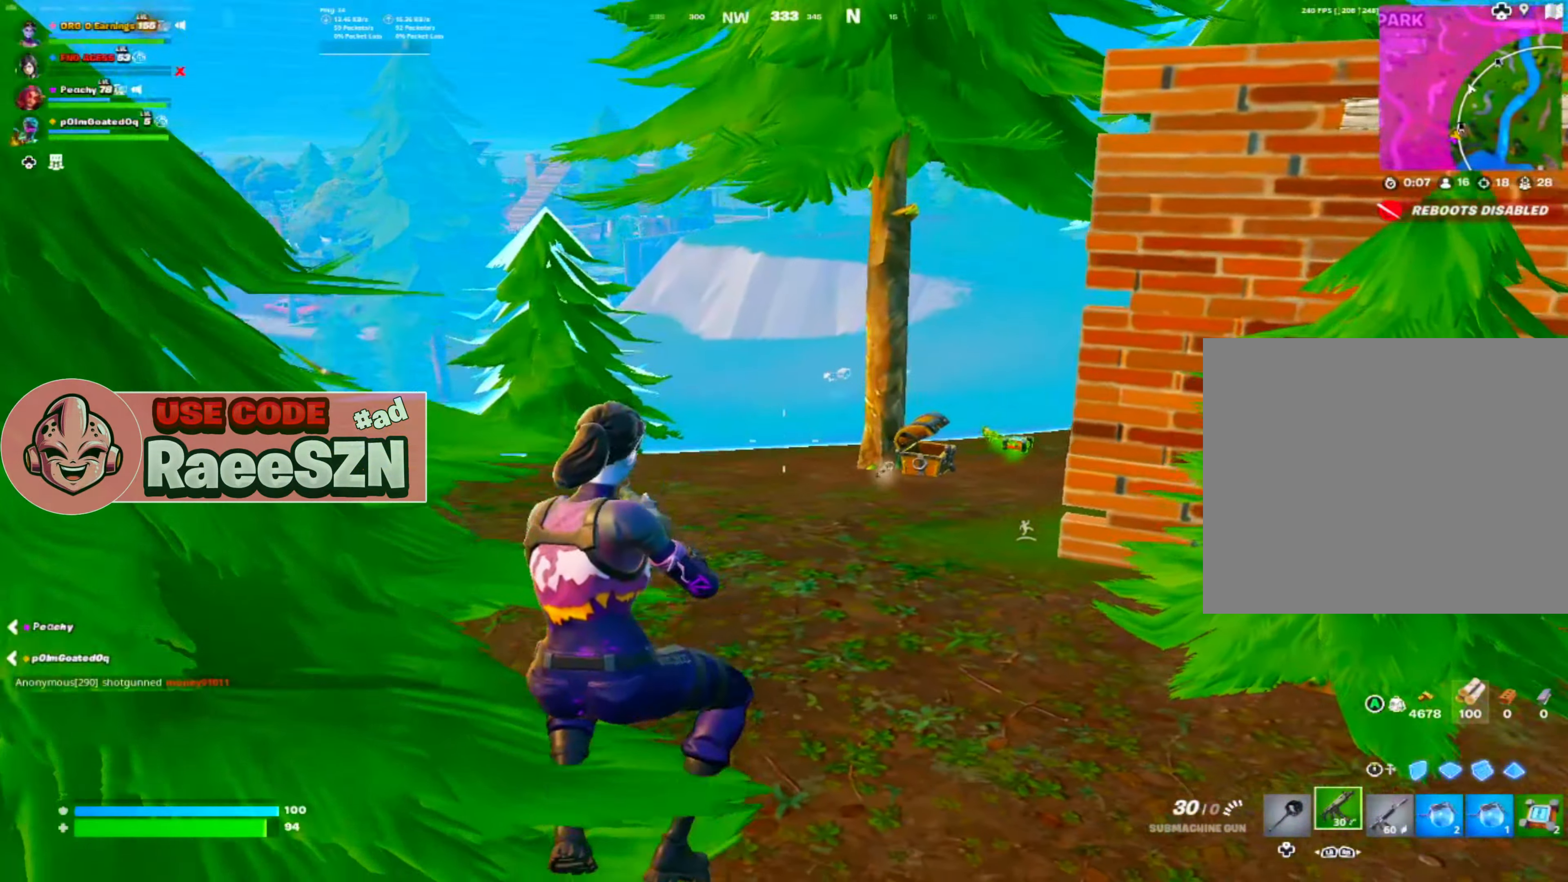
Gameplay with a controller (PlayStation layout); each line is a JSON object with the inputs held at the frame after it. "events" lists button and stick changes between this image and that frame as [ms after this image, input, new state], when the widget could be followed in between. Not read: TOUCHPAD.
{"buttons": ["L3"], "left_stick": "up", "right_stick": "center", "events": [[401, "L3", "down"]]}
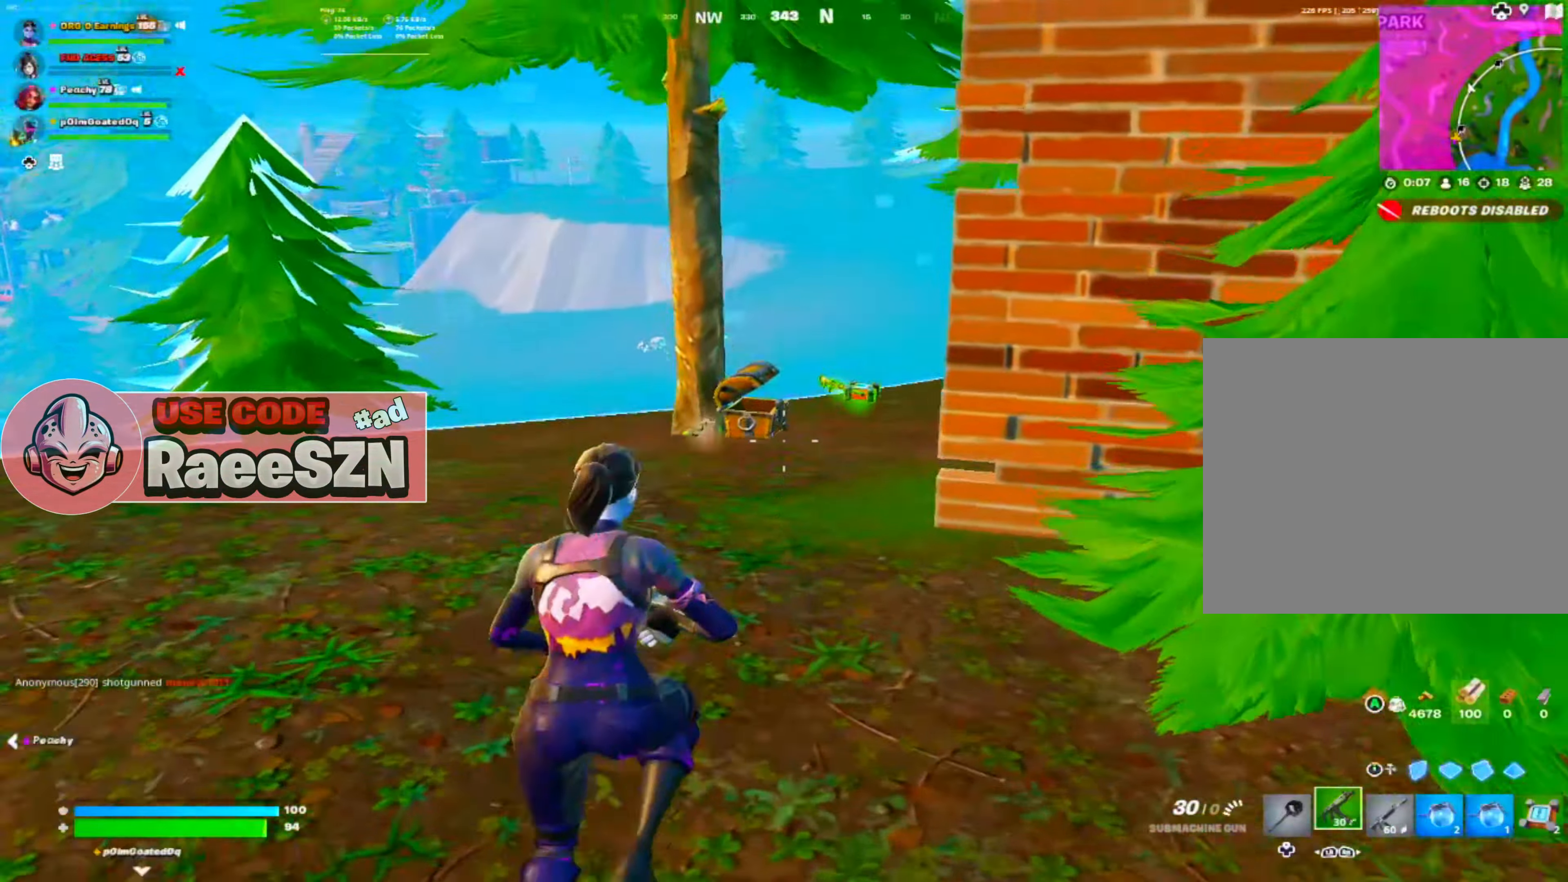
{"buttons": [], "left_stick": "up", "right_stick": "center", "events": [[17, "left_stick", "up-left"], [33, "right_stick", "right"], [50, "L3", "up"], [117, "right_stick", "center"], [200, "left_stick", "up"]]}
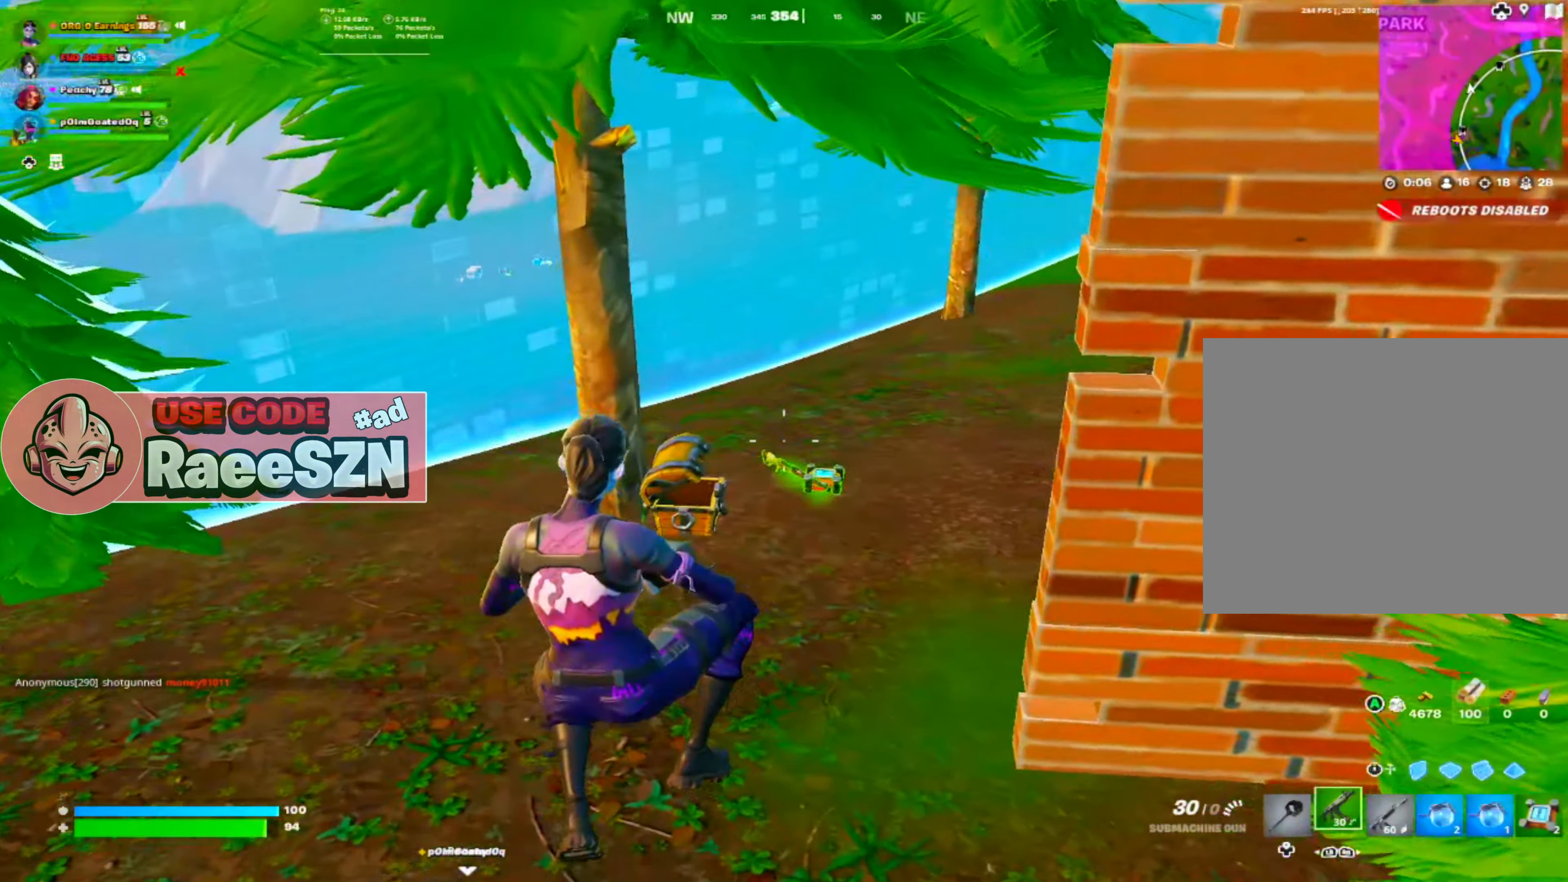
{"buttons": [], "left_stick": "up", "right_stick": "center", "events": [[34, "R1", "down"], [167, "R1", "up"], [267, "R1", "down"], [384, "R1", "up"]]}
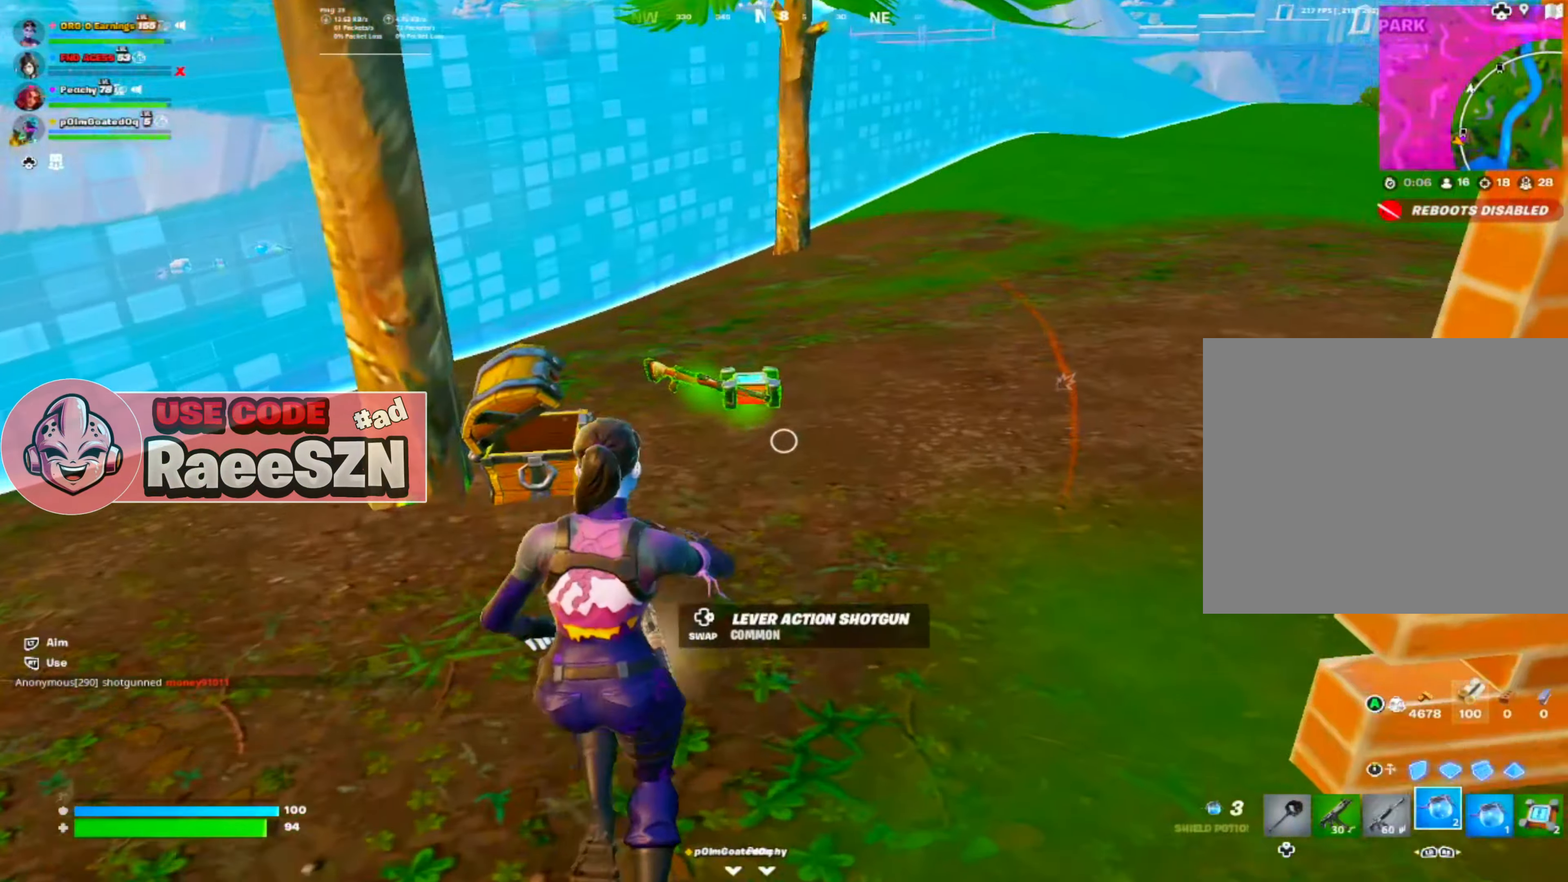
{"buttons": [], "left_stick": "up", "right_stick": "center", "events": [[200, "right_stick", "right"], [267, "right_stick", "up-right"], [434, "right_stick", "center"]]}
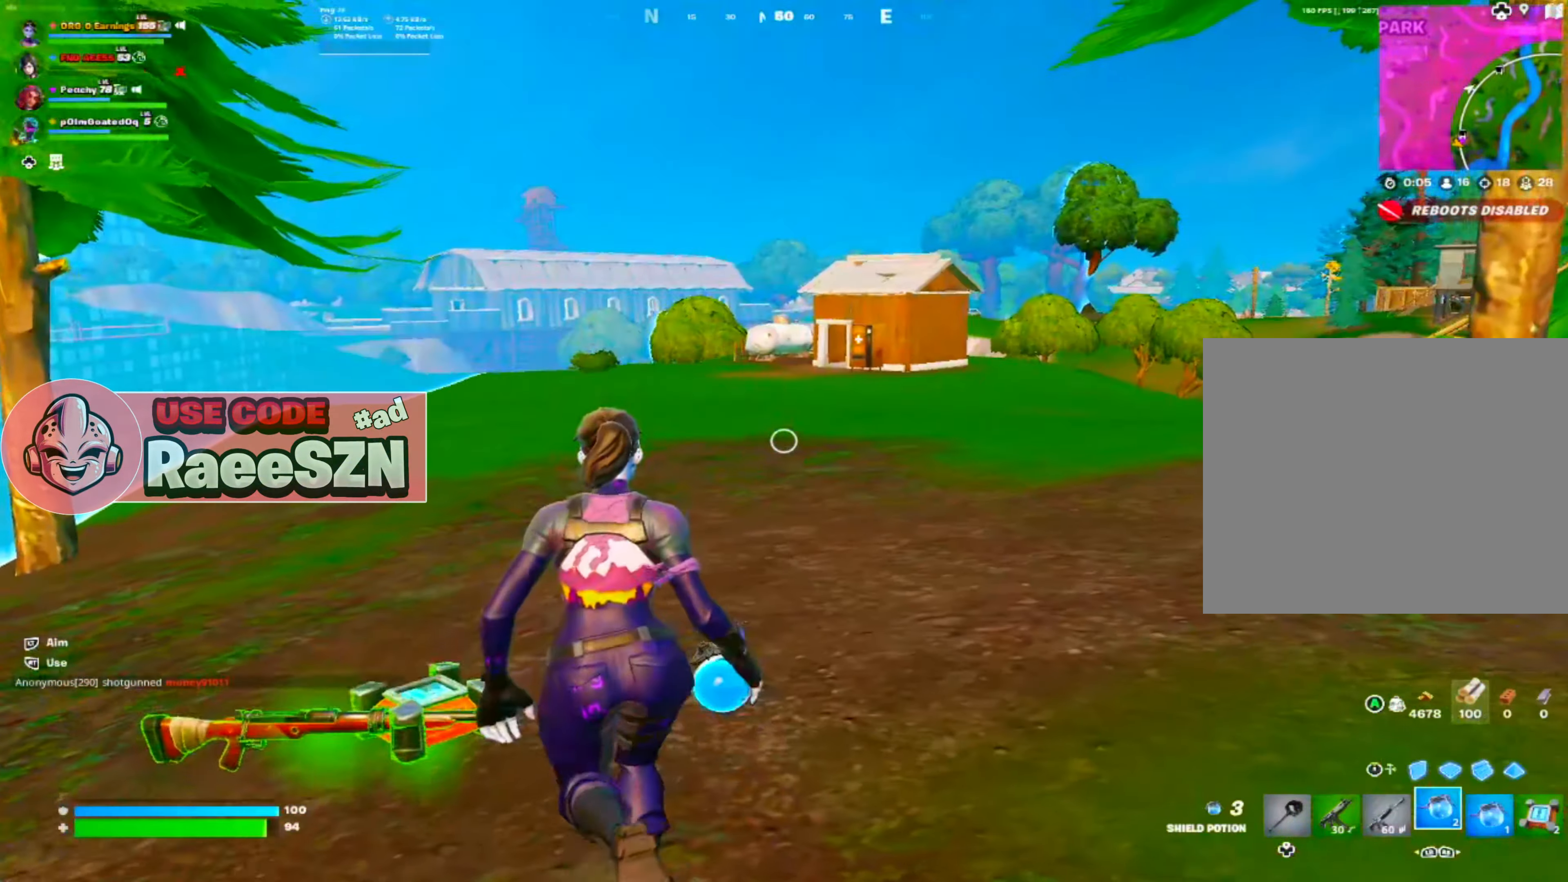
{"buttons": [], "left_stick": "down-right", "right_stick": "center", "events": [[84, "right_stick", "right"], [117, "left_stick", "right"], [201, "right_stick", "center"], [251, "left_stick", "down"], [434, "left_stick", "down-right"]]}
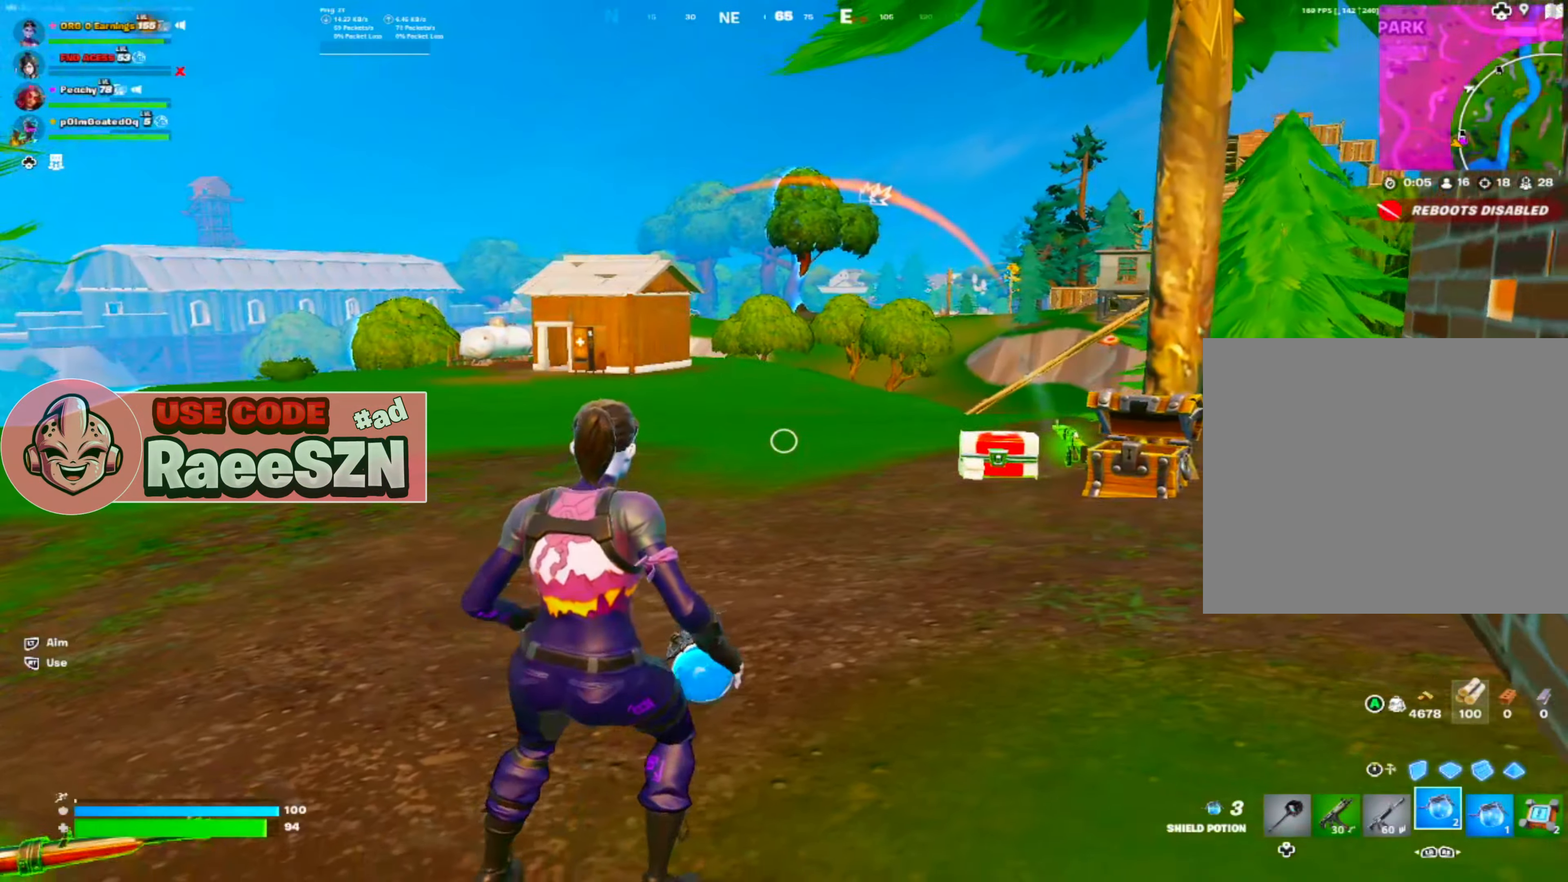
{"buttons": ["L1"], "left_stick": "down-right", "right_stick": "right", "events": [[450, "right_stick", "right"], [500, "L1", "down"]]}